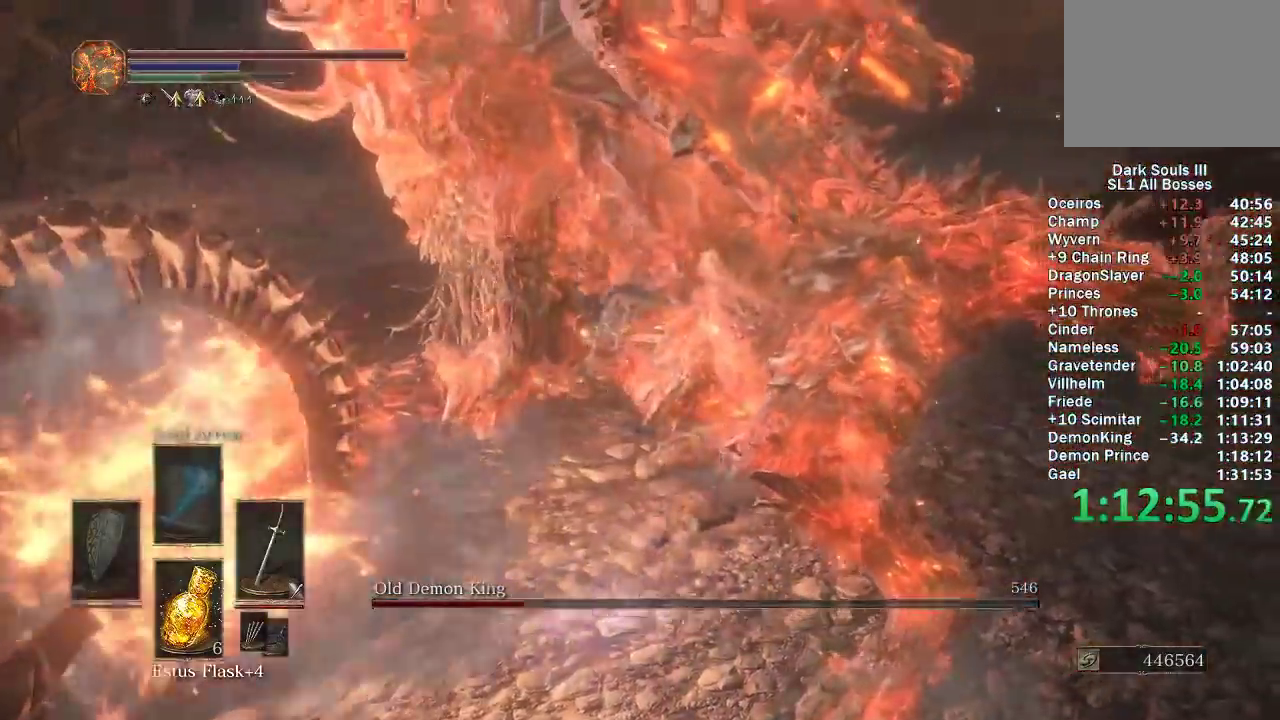
Gameplay with a controller (Xbox layout); each line is a JSON object with the inputs held at the frame after it. "events" lists button and stick changes between this image and that frame as [ms after this image, input, new state], when the widget could be followed in between.
{"buttons": ["R1"], "left_stick": "up-right", "right_stick": "center", "events": [[17, "right_stick", "right"], [150, "right_stick", "center"], [267, "left_stick", "down-right"], [350, "right_stick", "right"], [383, "left_stick", "right"], [433, "left_stick", "up-right"], [433, "right_stick", "center"], [450, "R1", "down"]]}
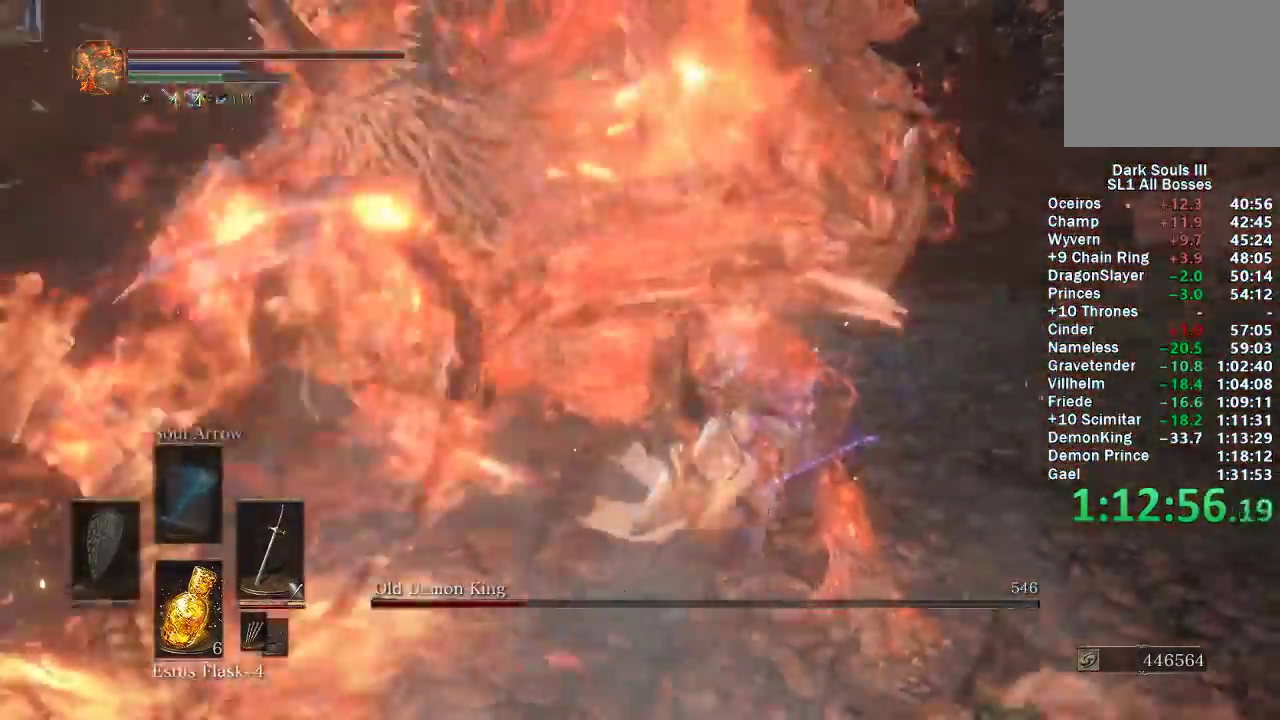
{"buttons": [], "left_stick": "up-left", "right_stick": "center", "events": [[50, "R1", "up"], [50, "left_stick", "up"], [233, "left_stick", "up-left"], [267, "right_stick", "left"], [383, "right_stick", "center"]]}
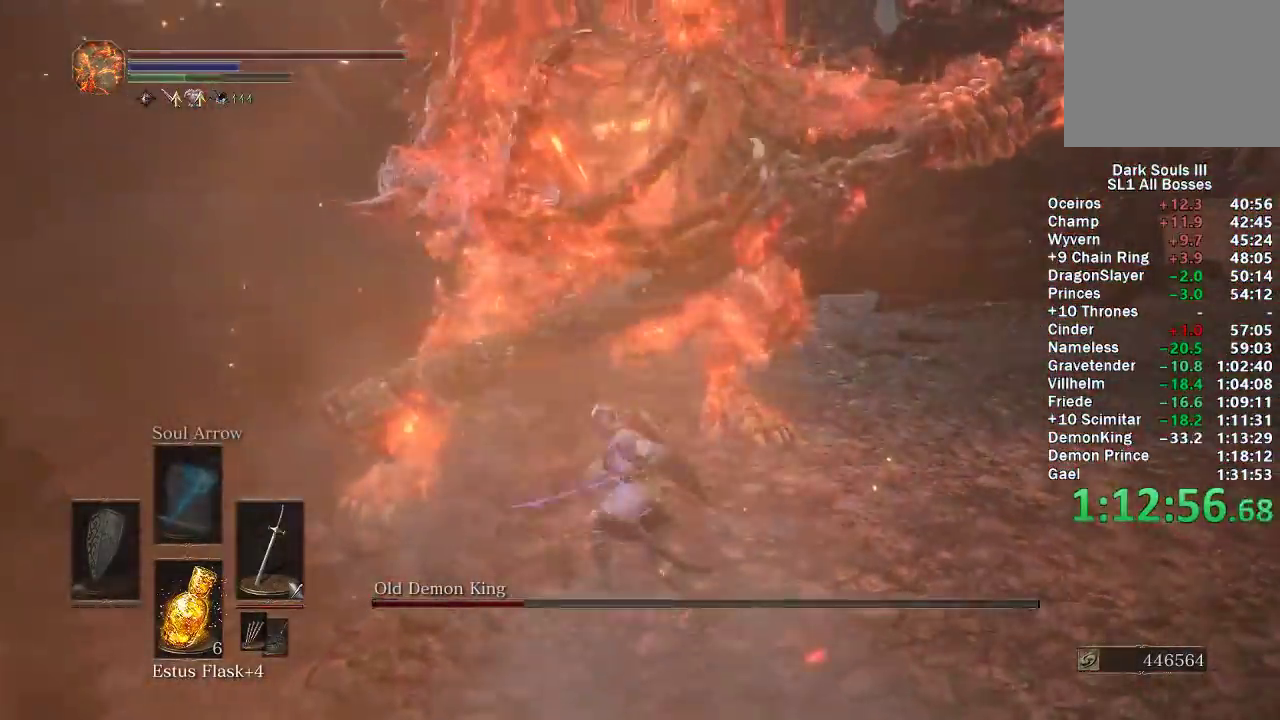
{"buttons": ["B"], "left_stick": "up-right", "right_stick": "center", "events": [[50, "left_stick", "up"], [167, "left_stick", "up-right"], [483, "B", "down"]]}
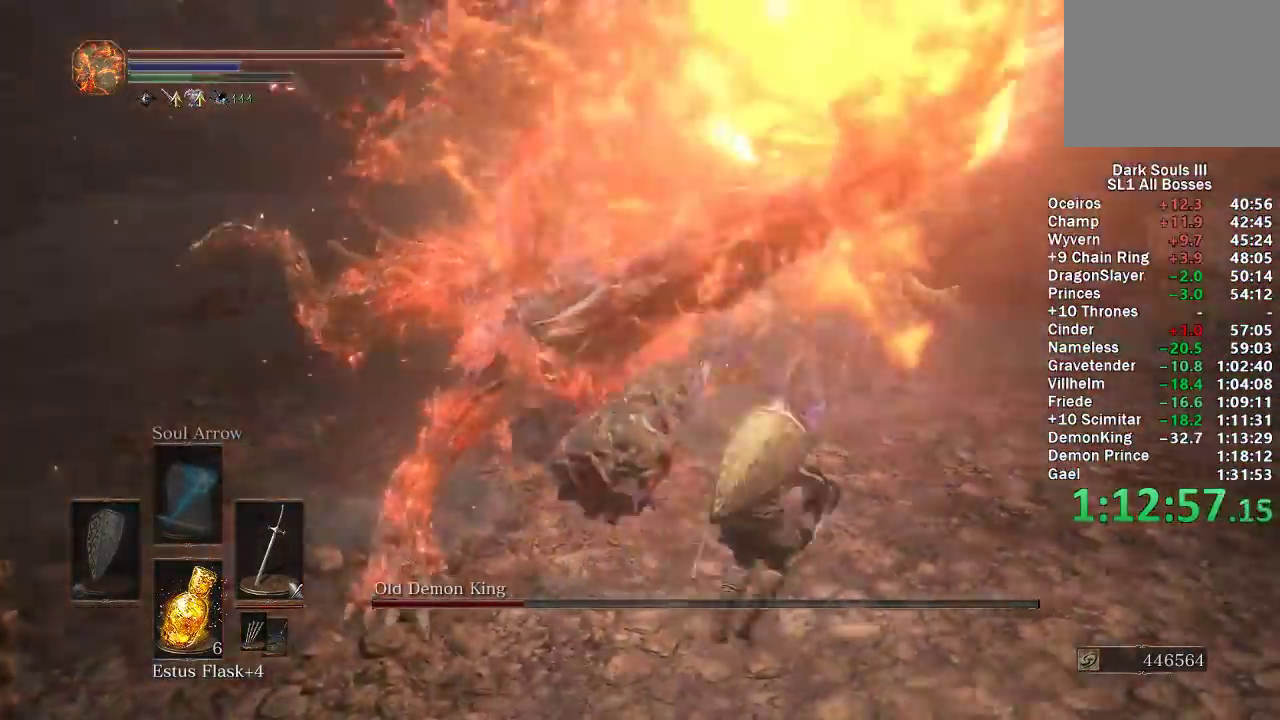
{"buttons": [], "left_stick": "up", "right_stick": "center", "events": [[67, "left_stick", "up"], [83, "B", "up"], [233, "right_stick", "left"], [500, "right_stick", "center"]]}
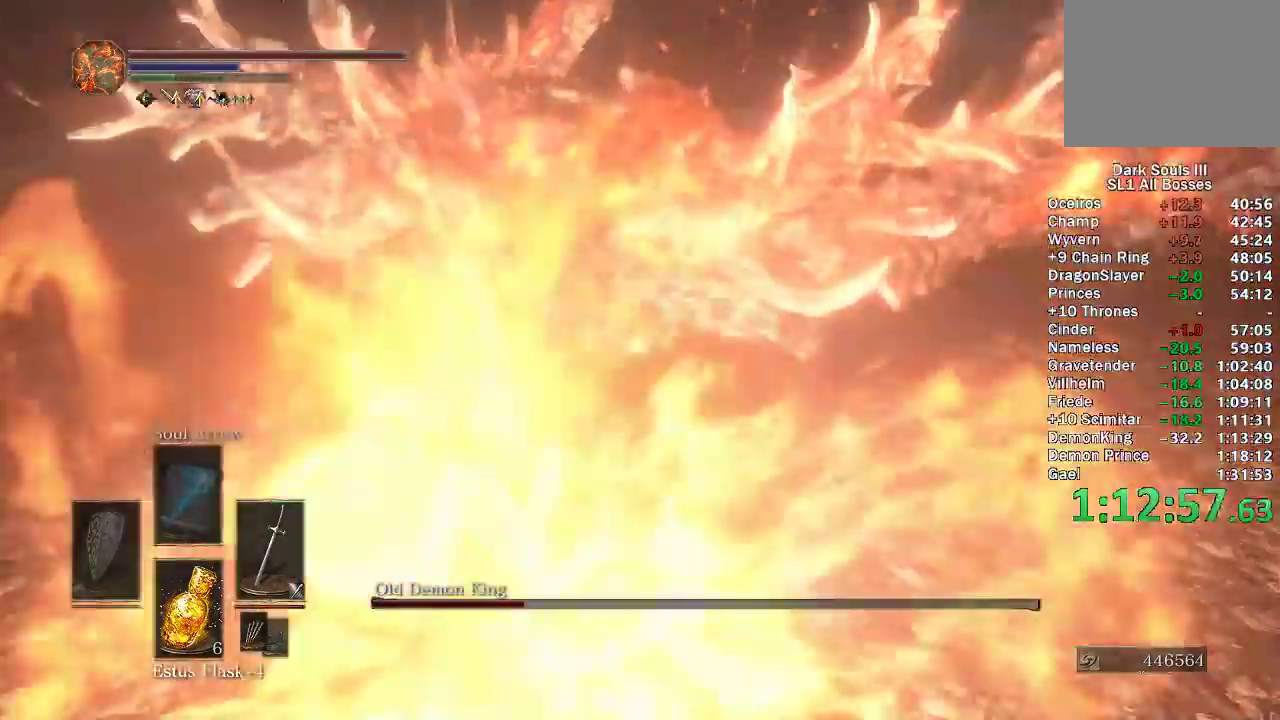
{"buttons": [], "left_stick": "up", "right_stick": "left", "events": [[67, "right_stick", "left"], [200, "right_stick", "center"], [283, "right_stick", "left"]]}